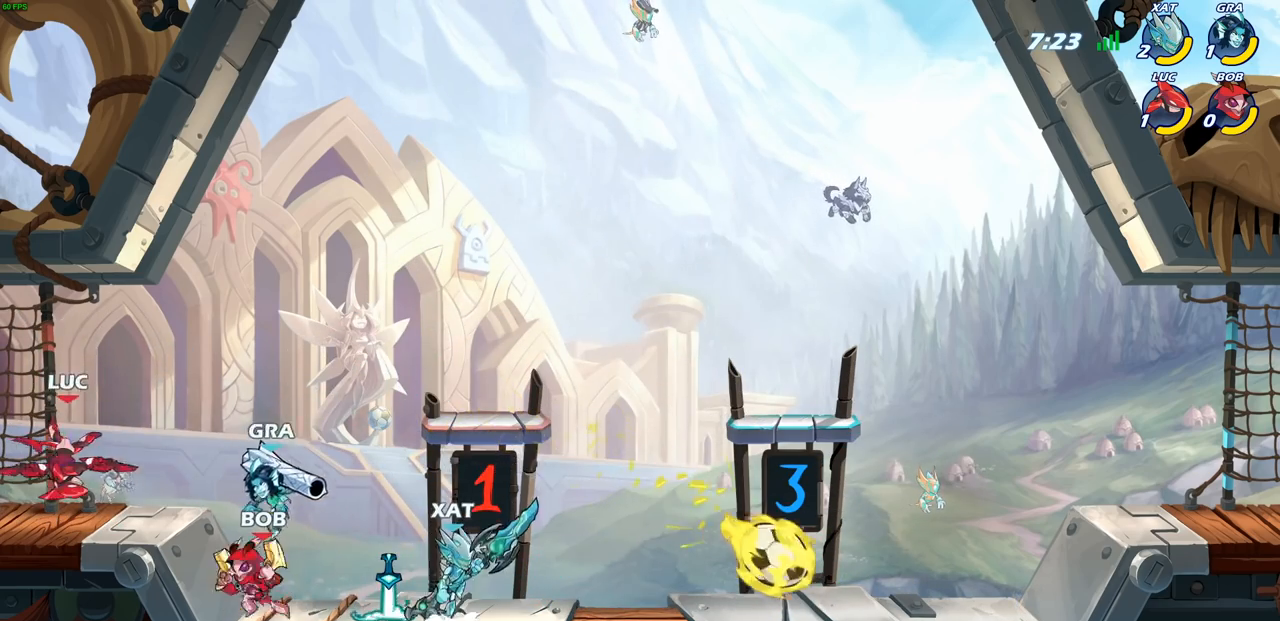
Gameplay with a controller (PlayStation layout); each line is a JSON object with the inputs held at the frame after it. "events" lists button and stick changes between this image and that frame as [ms after this image, input, new state], when the widget could be followed in between. Not read: R1.
{"buttons": ["CROSS"], "left_stick": "up-right", "right_stick": "center", "events": [[150, "R2", "up"], [267, "CROSS", "down"], [400, "left_stick", "up-right"], [433, "CROSS", "up"], [500, "CROSS", "down"]]}
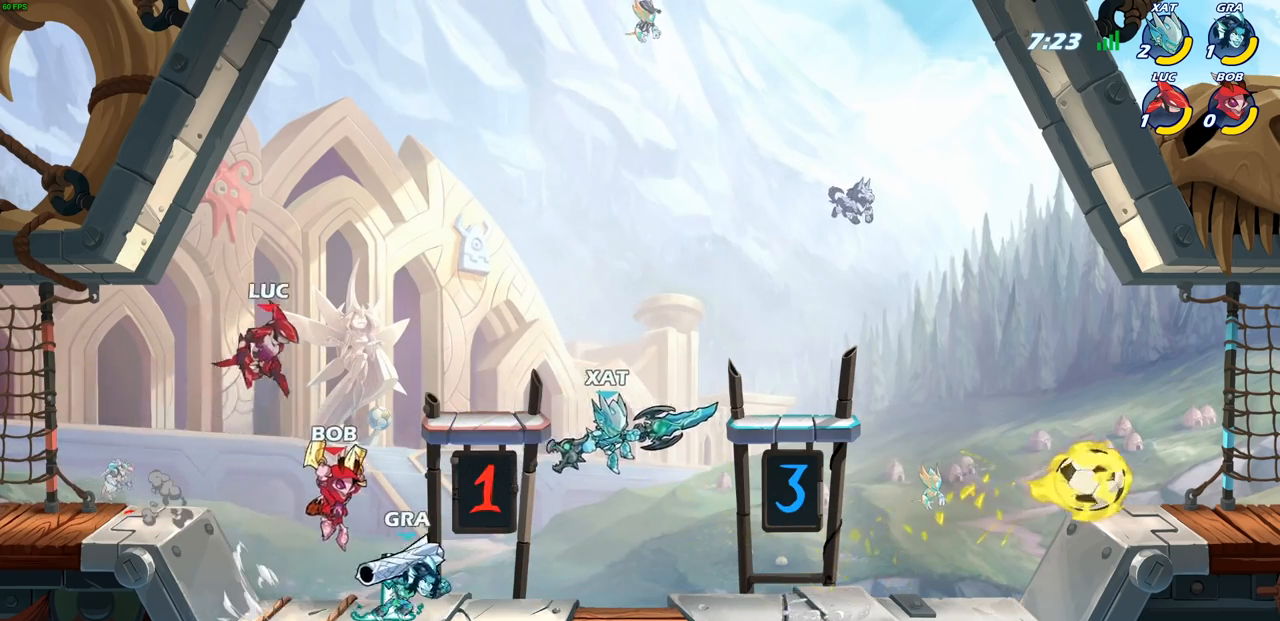
{"buttons": [], "left_stick": "center", "right_stick": "center", "events": [[133, "CROSS", "up"], [283, "left_stick", "down-right"], [433, "left_stick", "center"]]}
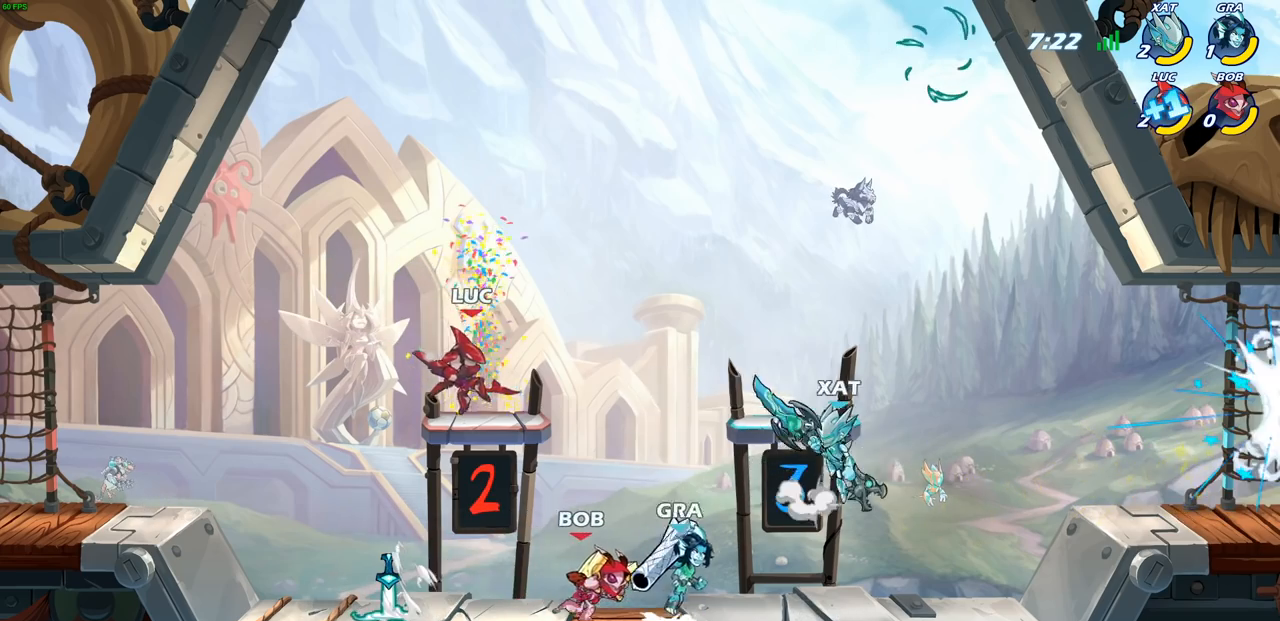
{"buttons": [], "left_stick": "left", "right_stick": "center", "events": [[400, "left_stick", "left"]]}
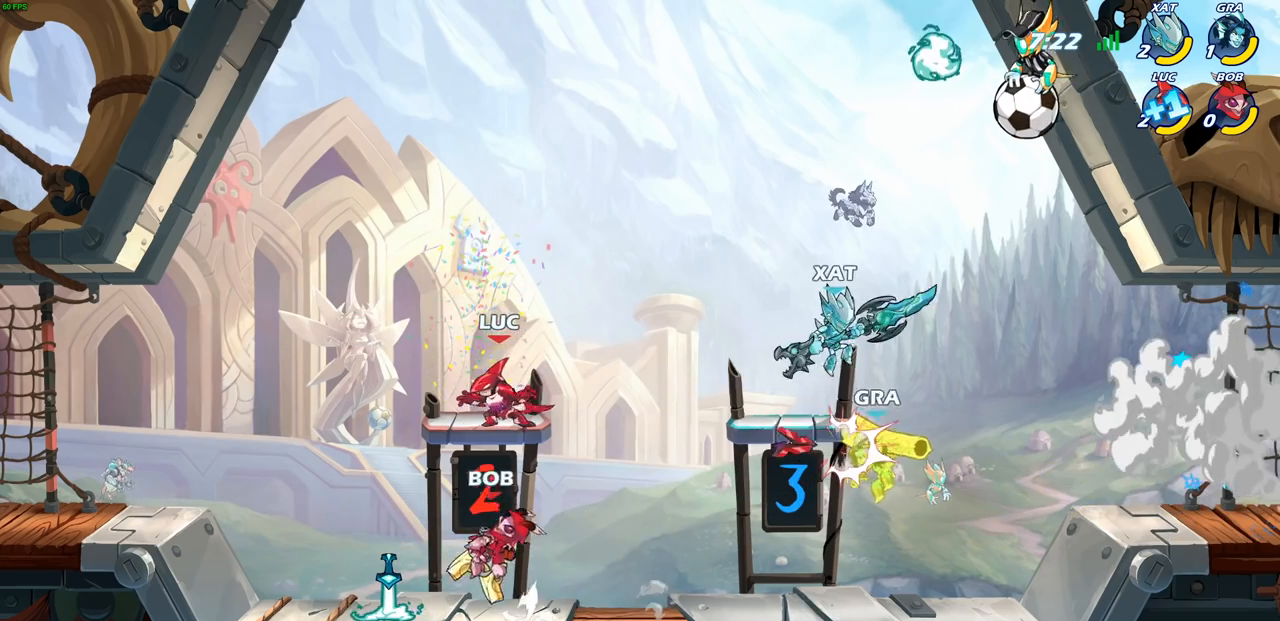
{"buttons": [], "left_stick": "down-left", "right_stick": "center", "events": [[50, "left_stick", "down-left"], [233, "left_stick", "down-right"], [350, "left_stick", "down-left"]]}
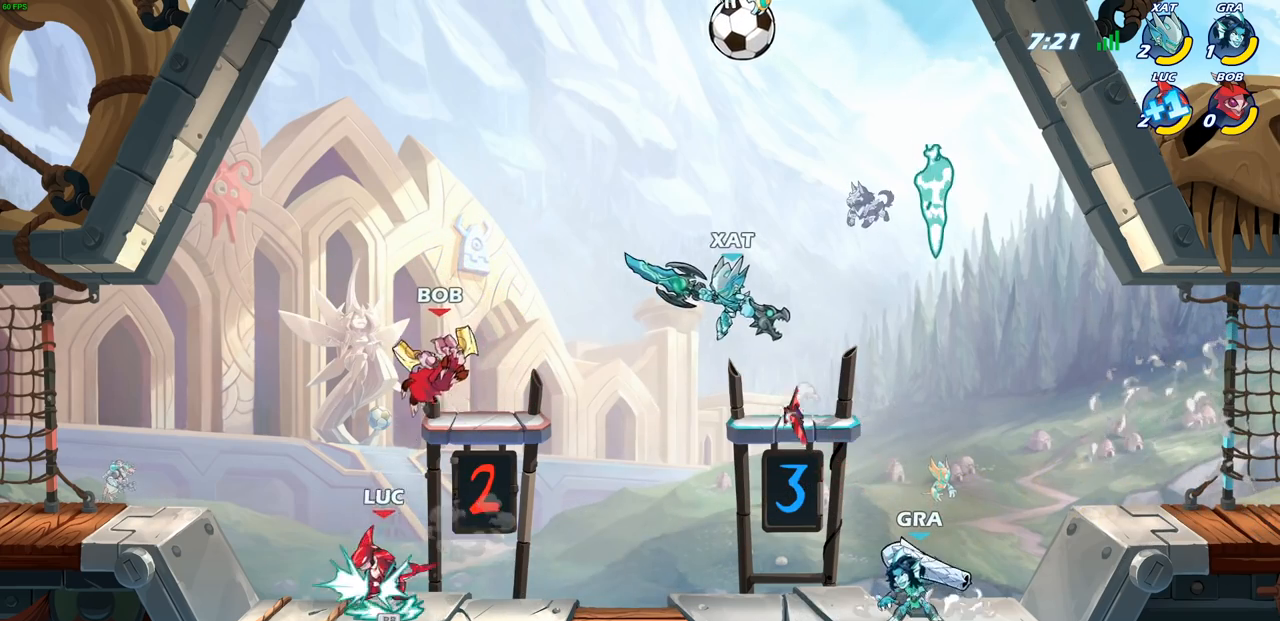
{"buttons": ["CIRCLE"], "left_stick": "center", "right_stick": "center", "events": [[67, "left_stick", "up-right"], [100, "CROSS", "down"], [233, "CROSS", "up"], [333, "CROSS", "down"], [433, "CIRCLE", "down"], [450, "CROSS", "up"], [500, "left_stick", "center"]]}
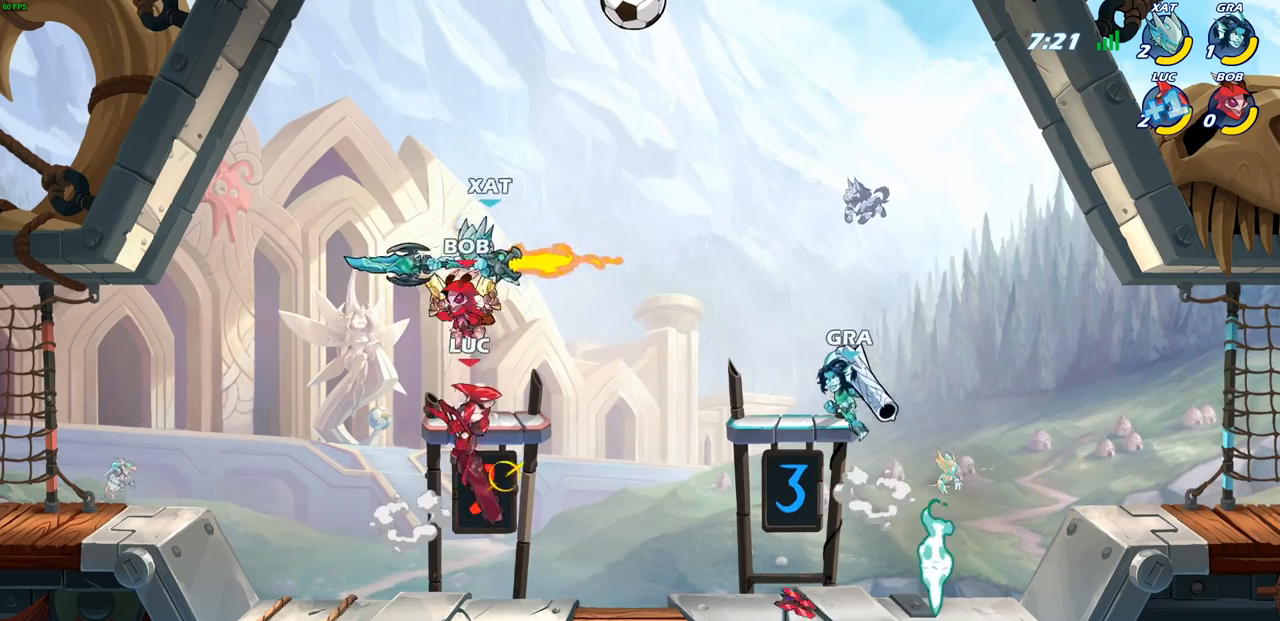
{"buttons": [], "left_stick": "center", "right_stick": "center", "events": [[67, "CIRCLE", "up"], [367, "left_stick", "right"], [467, "left_stick", "center"]]}
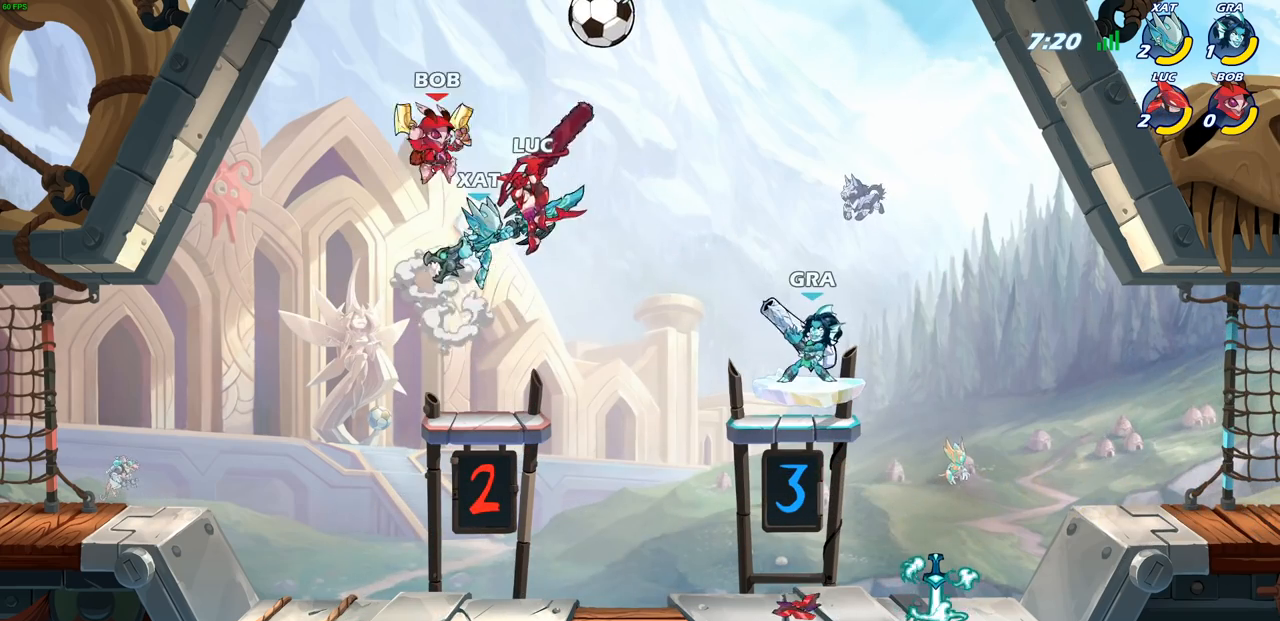
{"buttons": [], "left_stick": "down", "right_stick": "center", "events": [[100, "left_stick", "right"], [200, "left_stick", "center"], [333, "CROSS", "down"], [367, "SQUARE", "down"], [383, "CROSS", "up"], [383, "left_stick", "right"], [383, "right_stick", "down-left"], [417, "SQUARE", "up"], [450, "right_stick", "center"], [467, "left_stick", "down"]]}
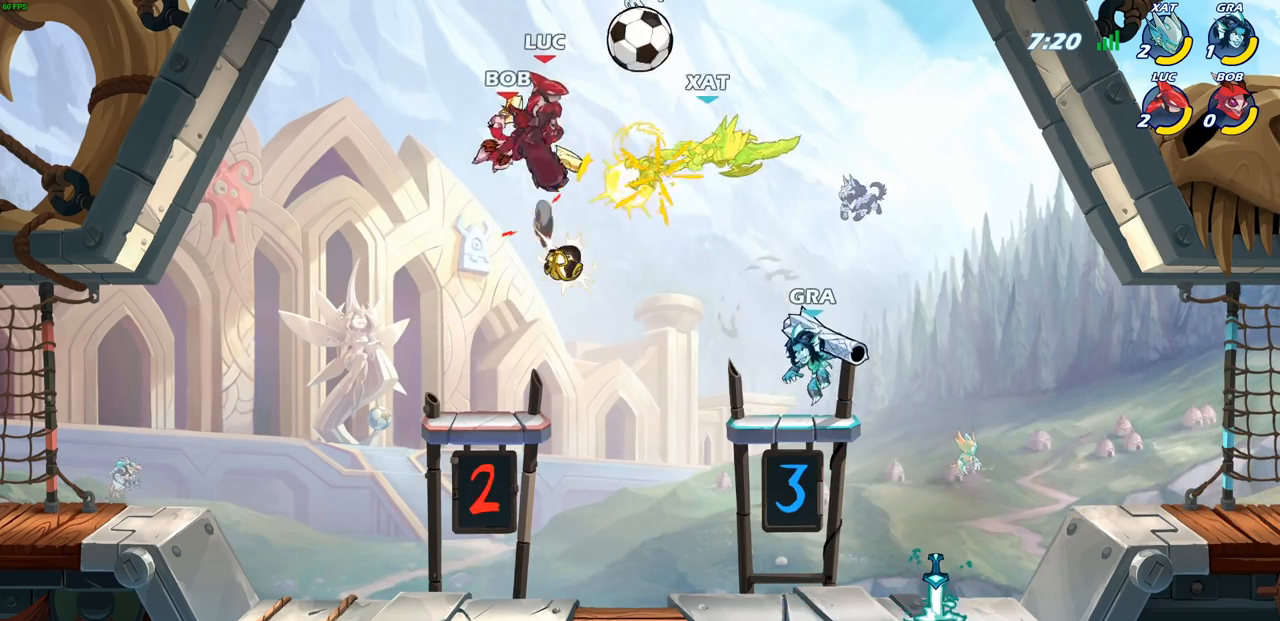
{"buttons": [], "left_stick": "left", "right_stick": "center", "events": [[50, "left_stick", "center"], [267, "left_stick", "right"], [317, "left_stick", "up-left"], [367, "left_stick", "center"], [450, "left_stick", "left"]]}
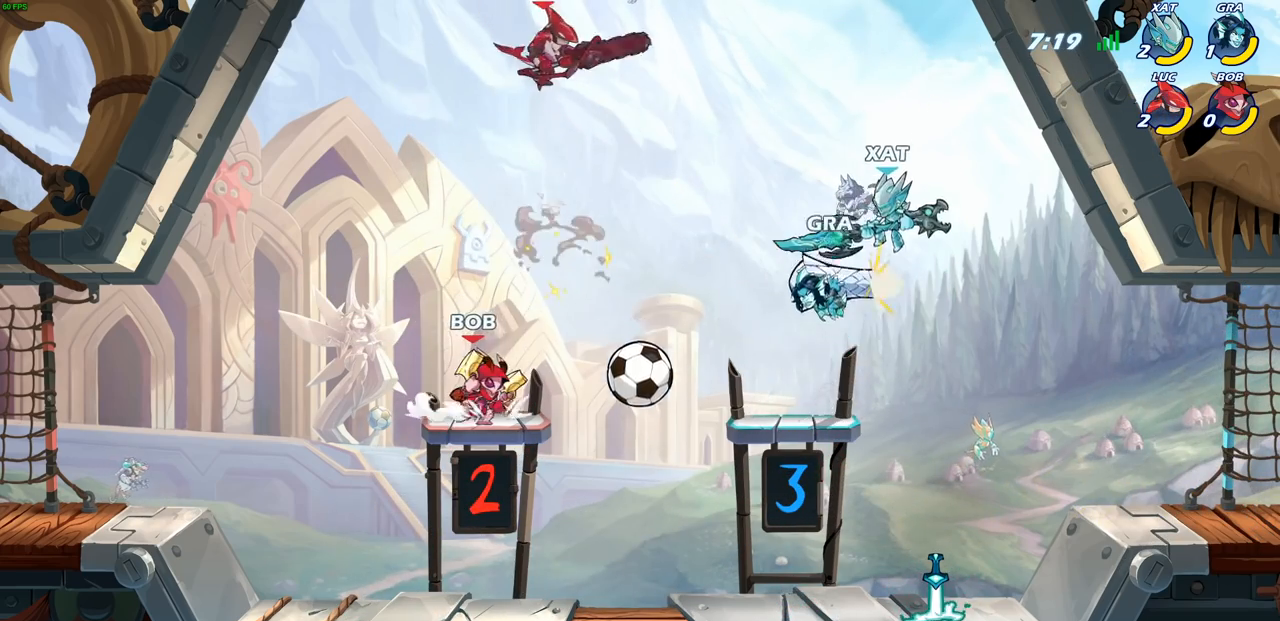
{"buttons": [], "left_stick": "right", "right_stick": "center", "events": [[100, "left_stick", "down-left"], [367, "SQUARE", "down"], [383, "left_stick", "right"], [483, "SQUARE", "up"]]}
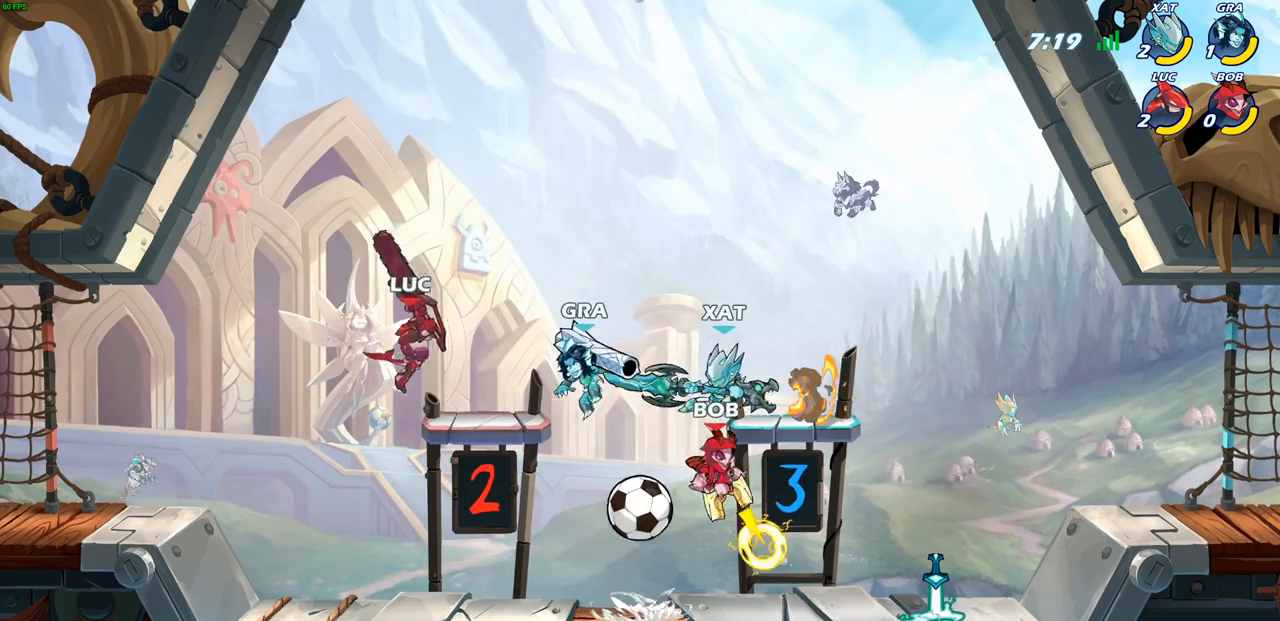
{"buttons": [], "left_stick": "center", "right_stick": "center", "events": [[267, "left_stick", "center"]]}
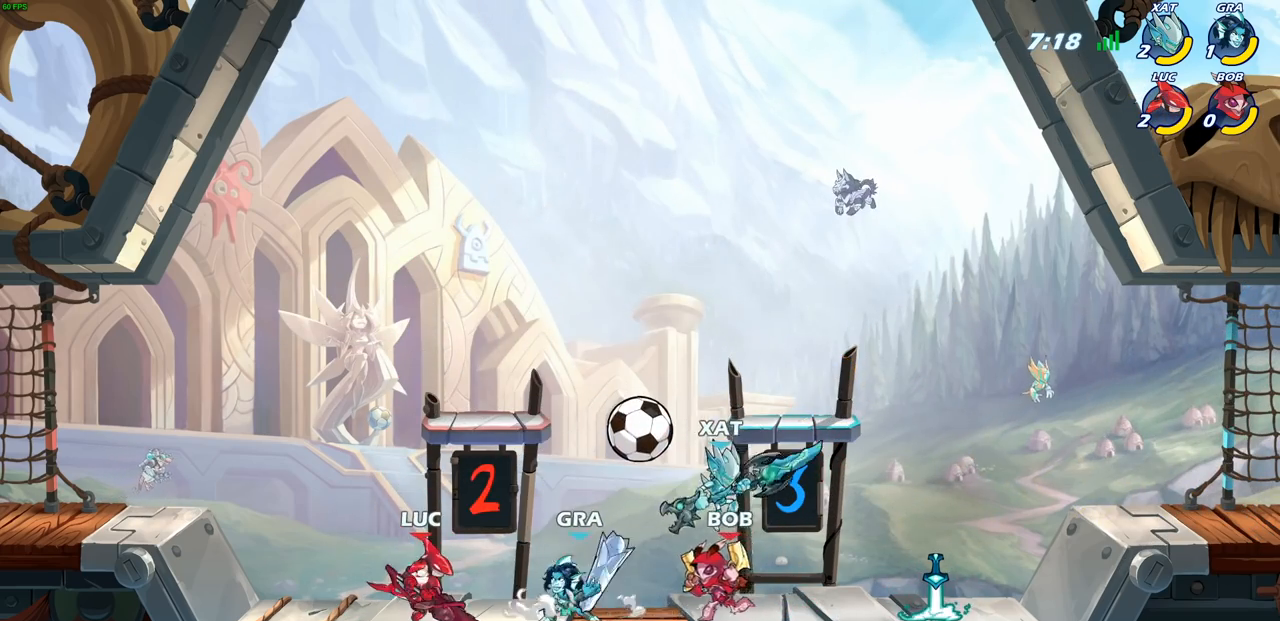
{"buttons": [], "left_stick": "center", "right_stick": "center", "events": [[133, "CIRCLE", "down"], [217, "CIRCLE", "up"], [383, "left_stick", "right"], [433, "CIRCLE", "down"], [483, "left_stick", "center"], [500, "CIRCLE", "up"]]}
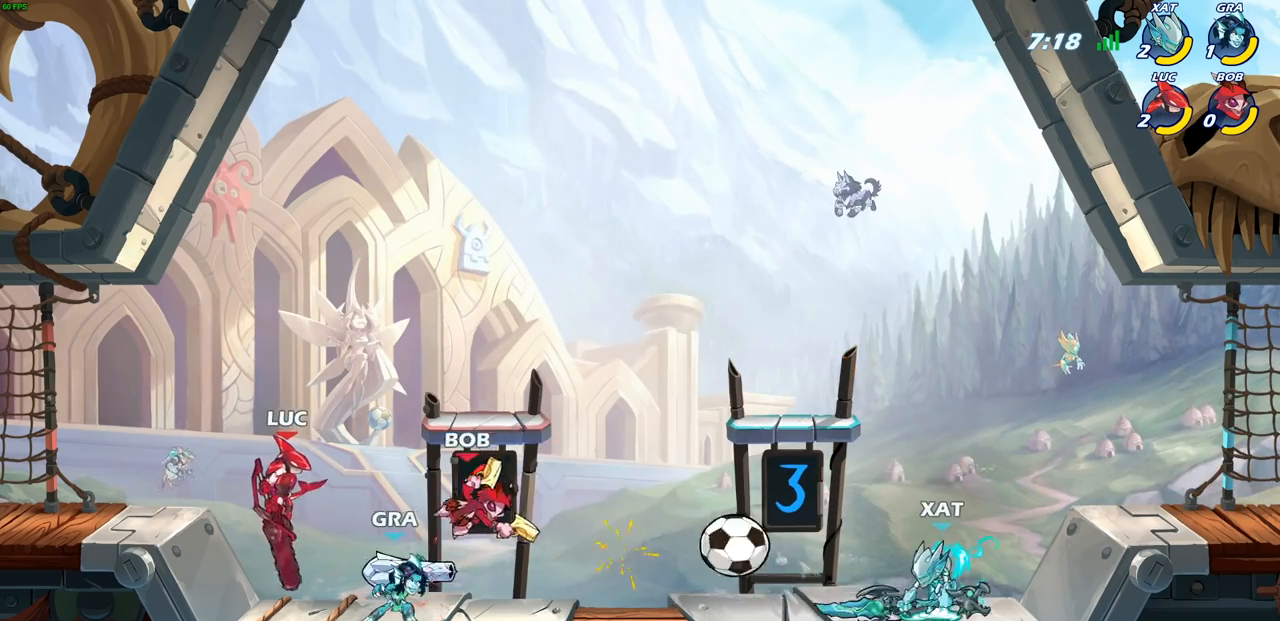
{"buttons": [], "left_stick": "center", "right_stick": "center", "events": [[117, "CIRCLE", "down"], [117, "R2", "down"], [250, "CIRCLE", "up"], [300, "R2", "up"]]}
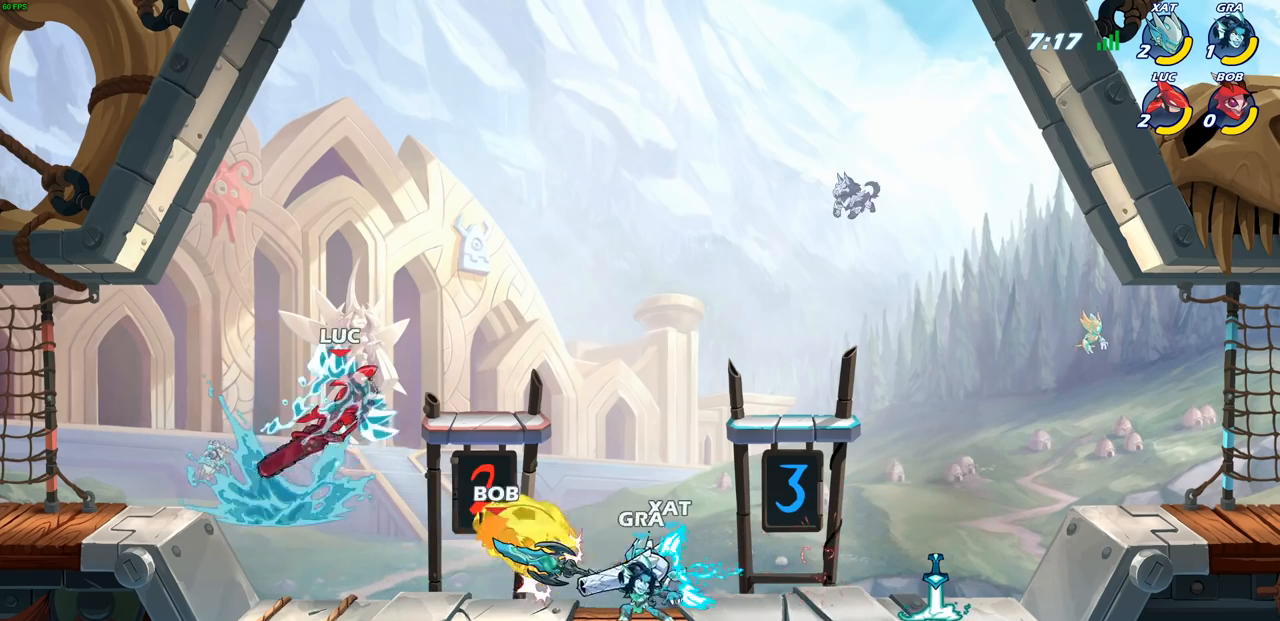
{"buttons": [], "left_stick": "center", "right_stick": "center", "events": []}
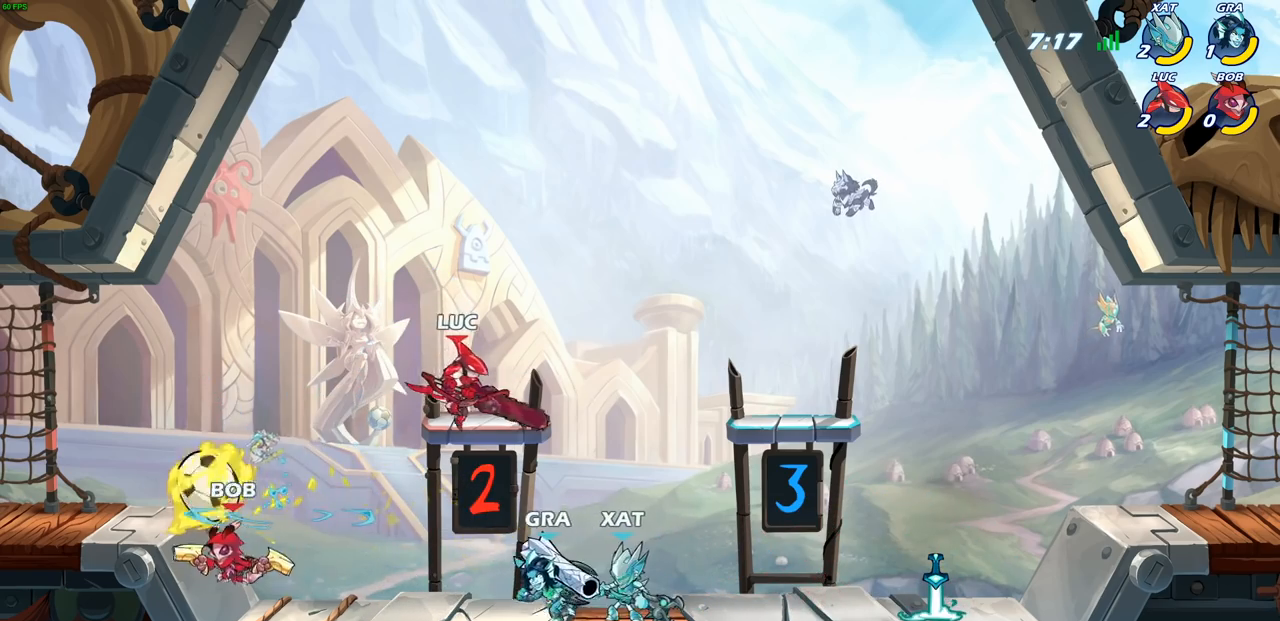
{"buttons": [], "left_stick": "up-right", "right_stick": "center", "events": [[100, "left_stick", "left"], [233, "CROSS", "down"], [317, "left_stick", "up"], [367, "left_stick", "up-right"], [383, "CROSS", "up"]]}
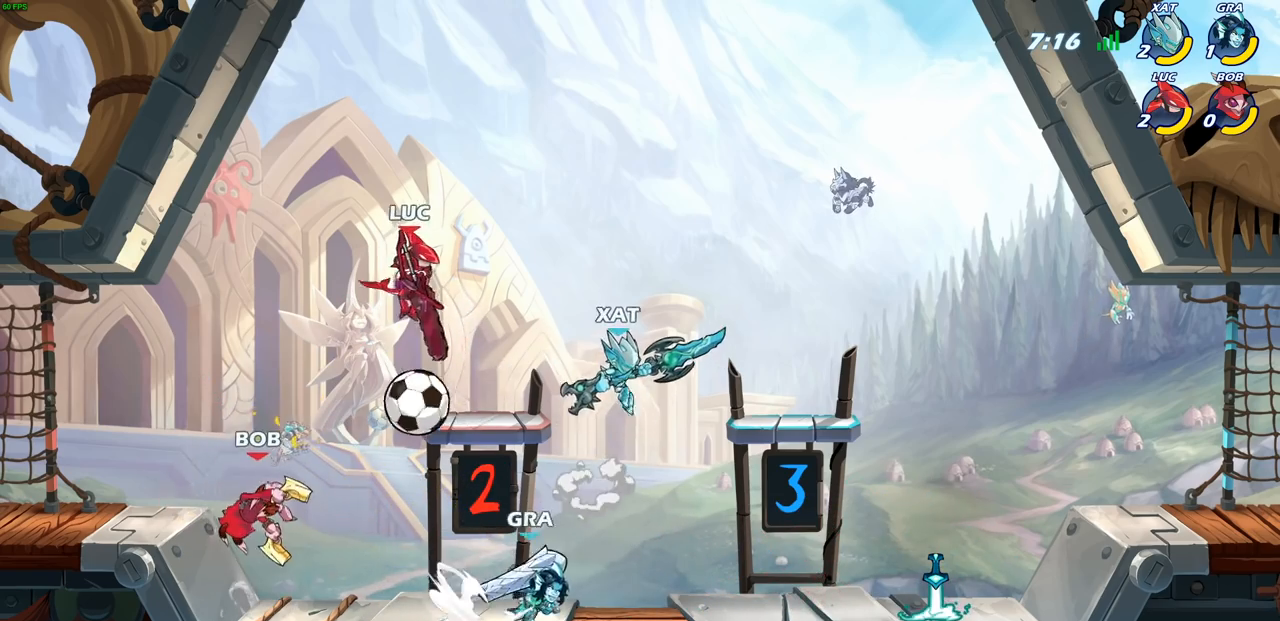
{"buttons": [], "left_stick": "down-right", "right_stick": "center", "events": [[33, "left_stick", "down-right"], [200, "SQUARE", "down"], [300, "SQUARE", "up"]]}
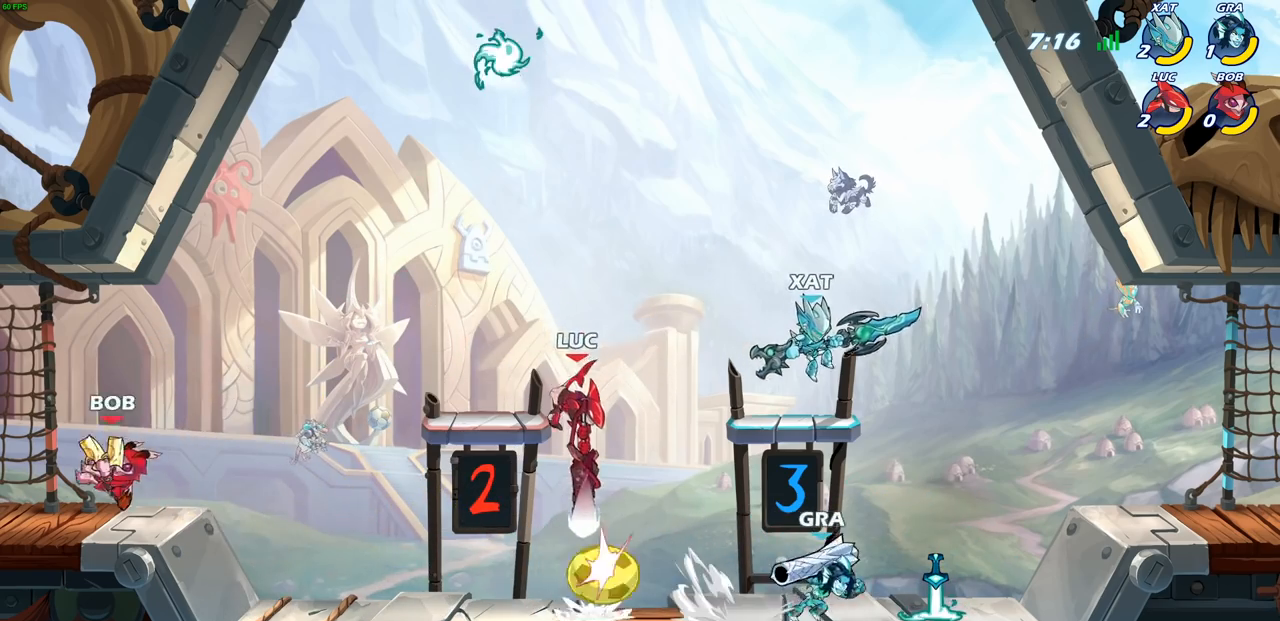
{"buttons": ["CROSS"], "left_stick": "left", "right_stick": "center", "events": [[83, "left_stick", "right"], [200, "left_stick", "center"], [250, "left_stick", "left"], [417, "CROSS", "down"]]}
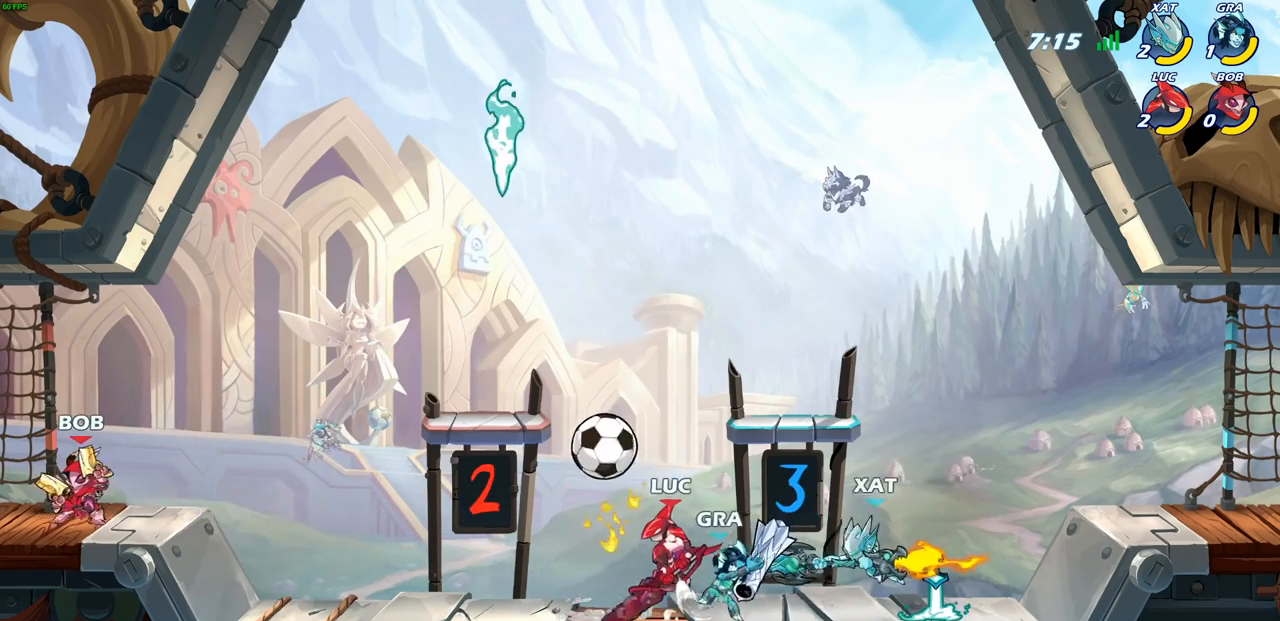
{"buttons": [], "left_stick": "center", "right_stick": "center", "events": [[100, "CROSS", "up"], [267, "left_stick", "down-right"], [350, "SQUARE", "down"], [367, "left_stick", "up-right"], [417, "SQUARE", "up"], [417, "left_stick", "center"]]}
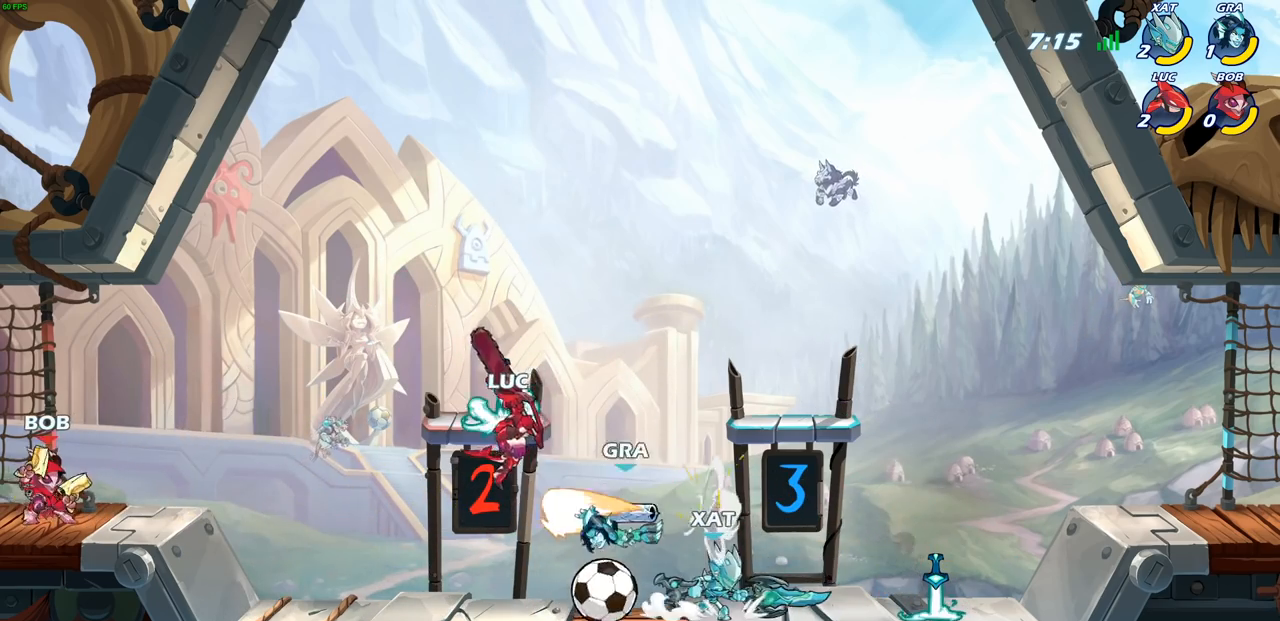
{"buttons": [], "left_stick": "right", "right_stick": "center", "events": [[150, "left_stick", "left"], [333, "left_stick", "up-right"], [483, "left_stick", "right"]]}
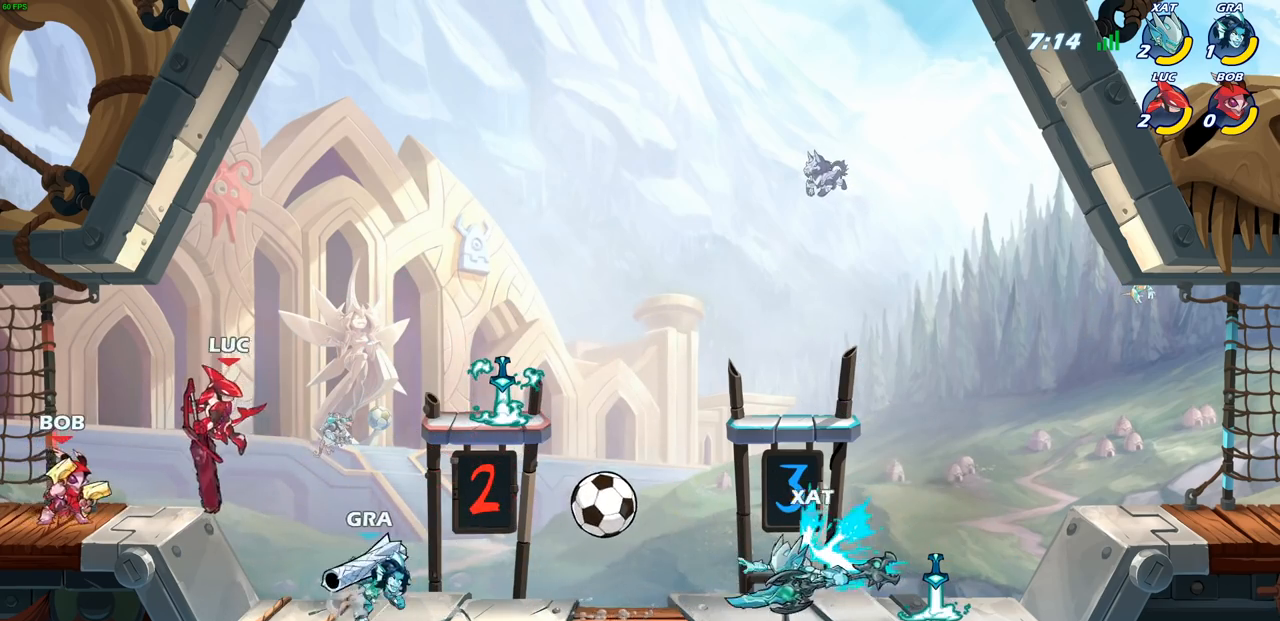
{"buttons": ["CIRCLE"], "left_stick": "right", "right_stick": "center", "events": [[200, "R2", "down"], [233, "CIRCLE", "down"], [450, "R2", "up"]]}
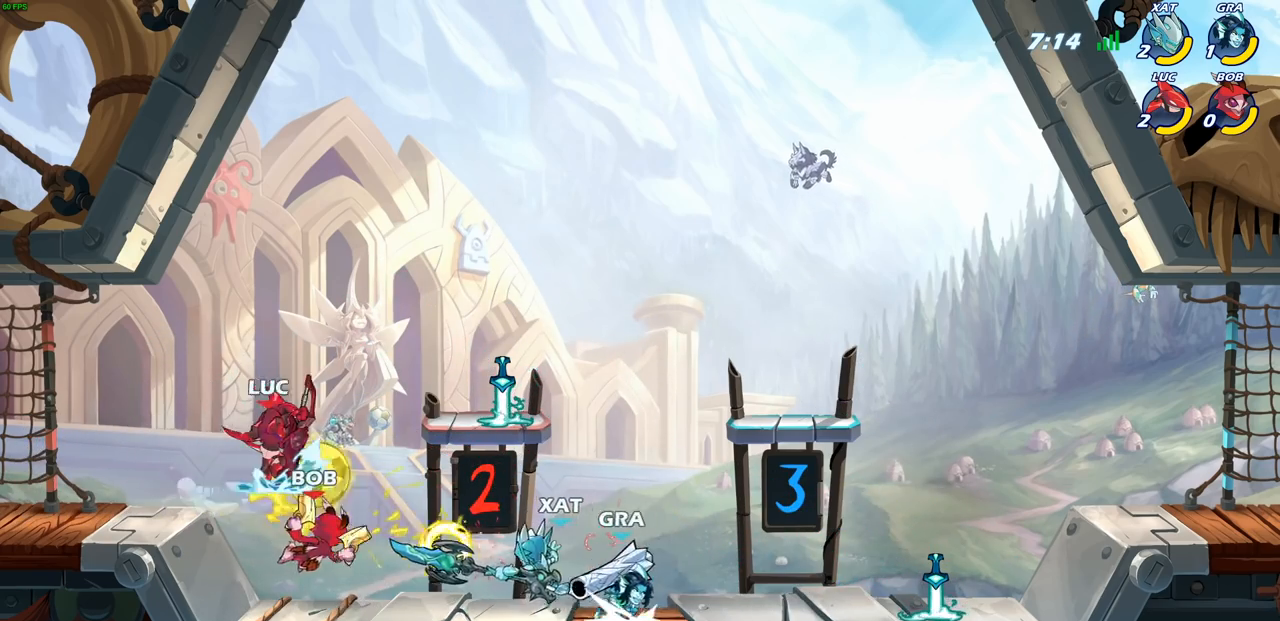
{"buttons": ["CIRCLE"], "left_stick": "right", "right_stick": "center", "events": []}
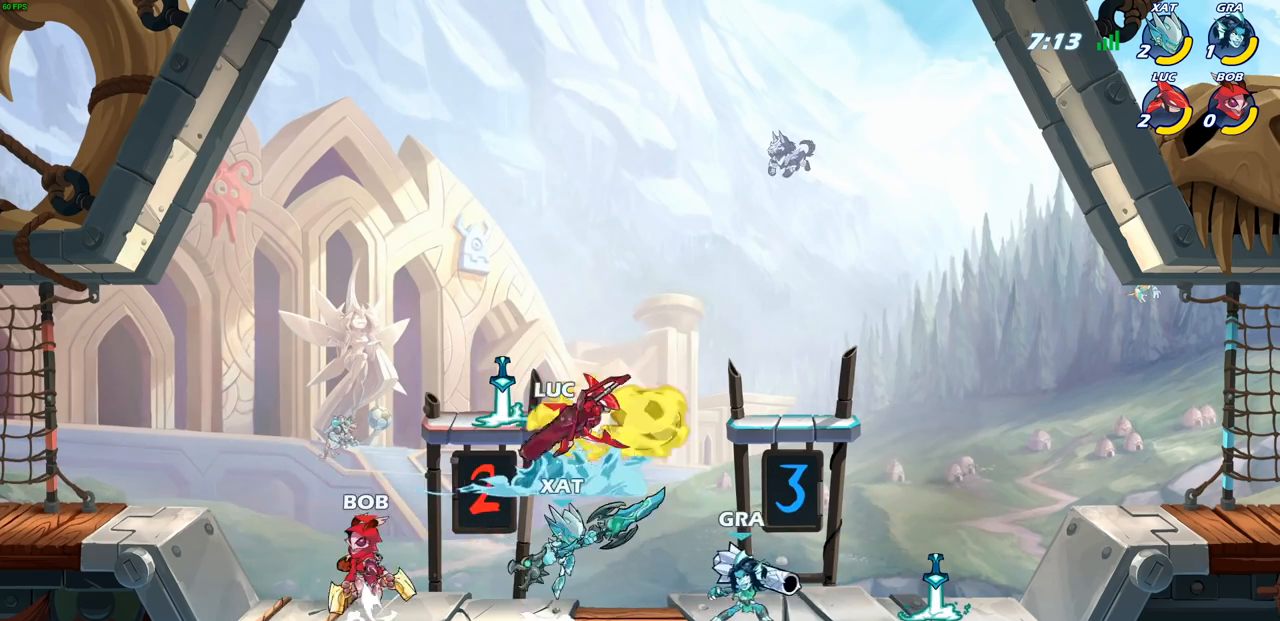
{"buttons": [], "left_stick": "center", "right_stick": "center", "events": [[233, "left_stick", "center"], [350, "CIRCLE", "up"]]}
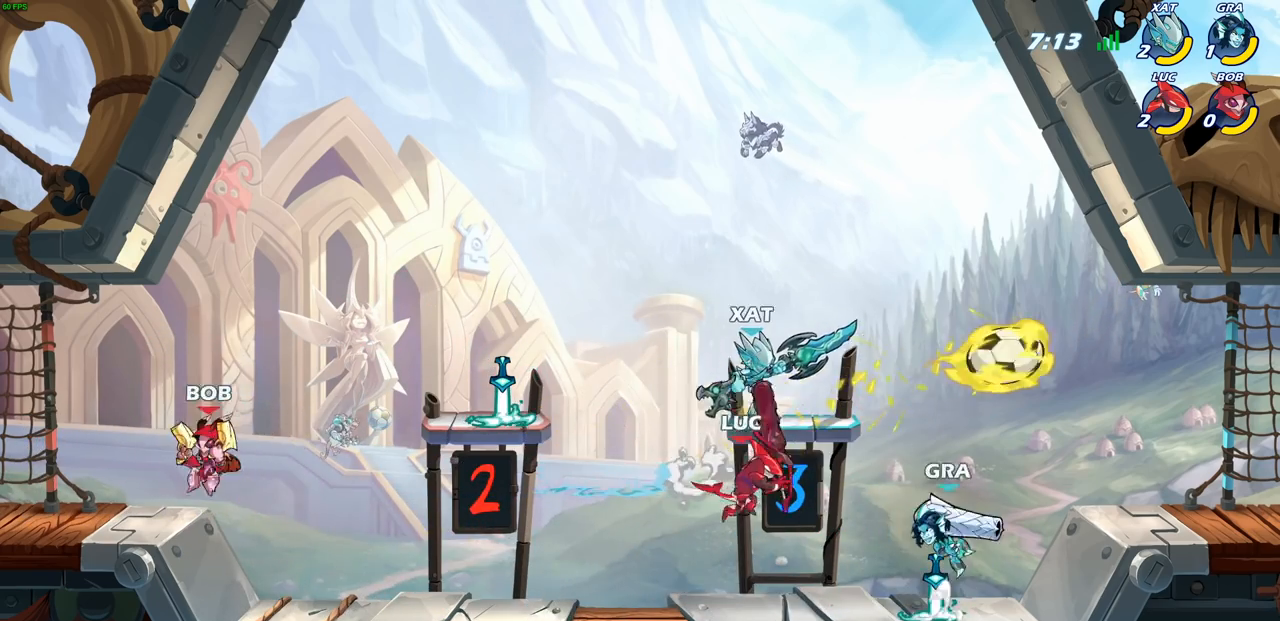
{"buttons": [], "left_stick": "left", "right_stick": "center", "events": [[283, "left_stick", "left"]]}
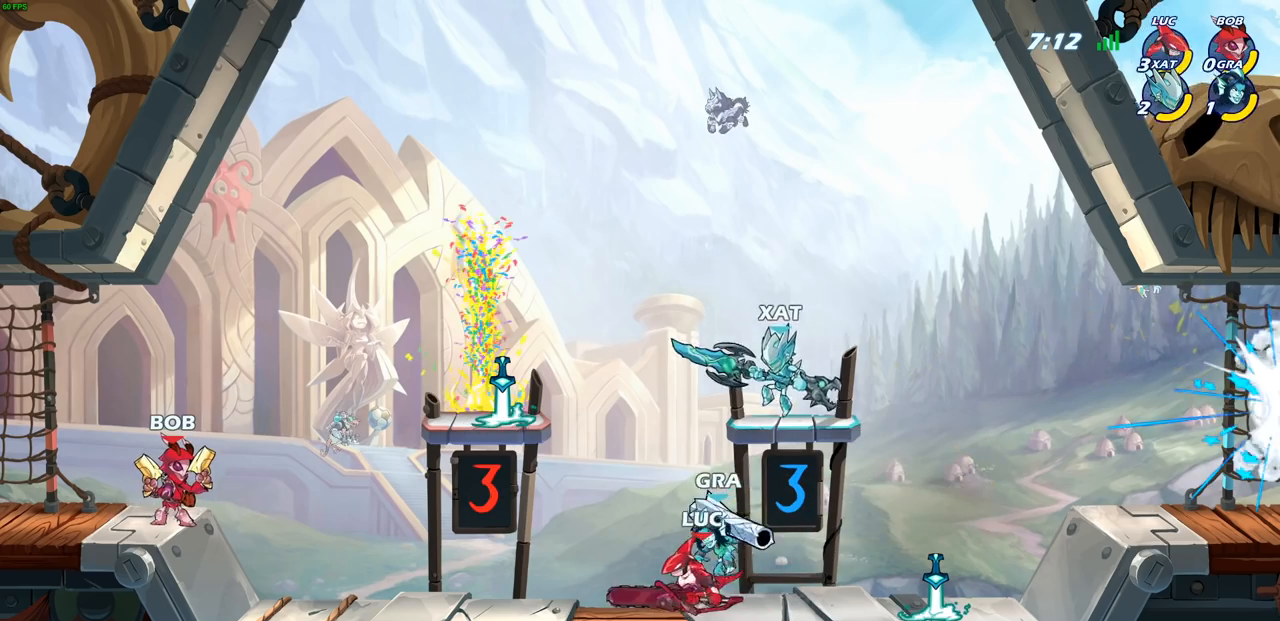
{"buttons": ["CROSS"], "left_stick": "up-right", "right_stick": "center", "events": [[33, "CROSS", "down"], [200, "CROSS", "up"], [317, "CROSS", "down"], [433, "left_stick", "up-right"]]}
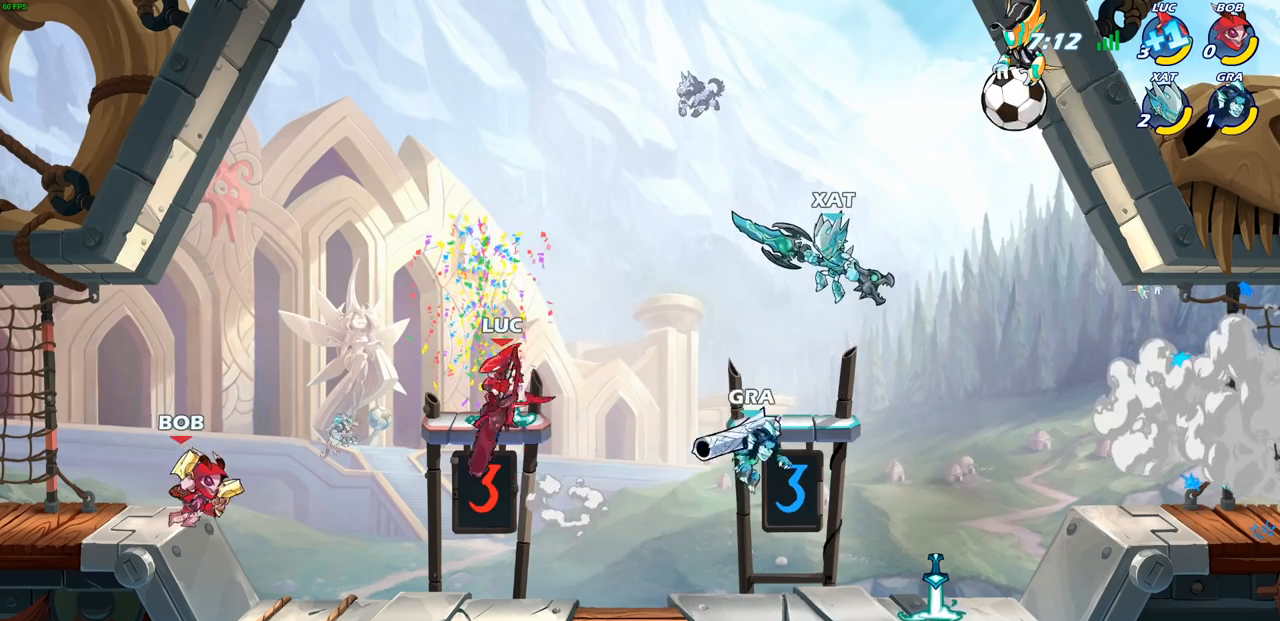
{"buttons": ["CROSS"], "left_stick": "right", "right_stick": "center", "events": [[100, "CROSS", "up"], [117, "left_stick", "down-right"], [200, "left_stick", "down-left"], [300, "left_stick", "up-left"], [383, "CROSS", "down"], [400, "left_stick", "up-right"], [450, "left_stick", "right"]]}
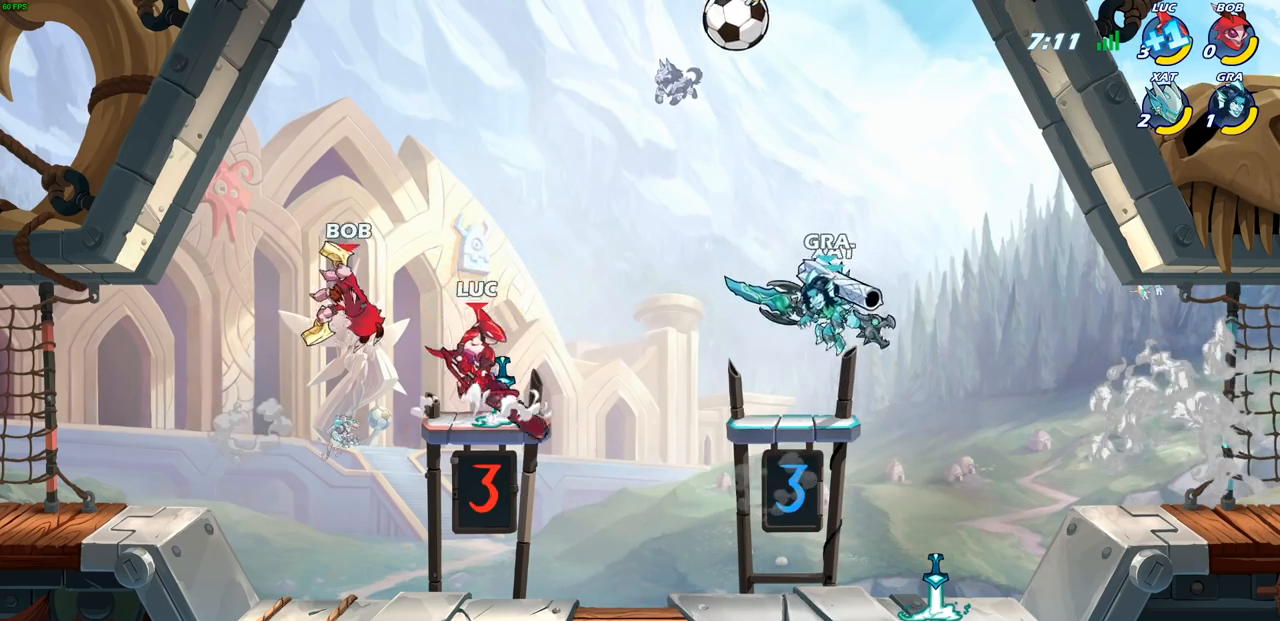
{"buttons": ["CROSS"], "left_stick": "up-right", "right_stick": "center", "events": [[50, "CROSS", "up"], [100, "left_stick", "up-left"], [300, "left_stick", "up-right"], [500, "CROSS", "down"]]}
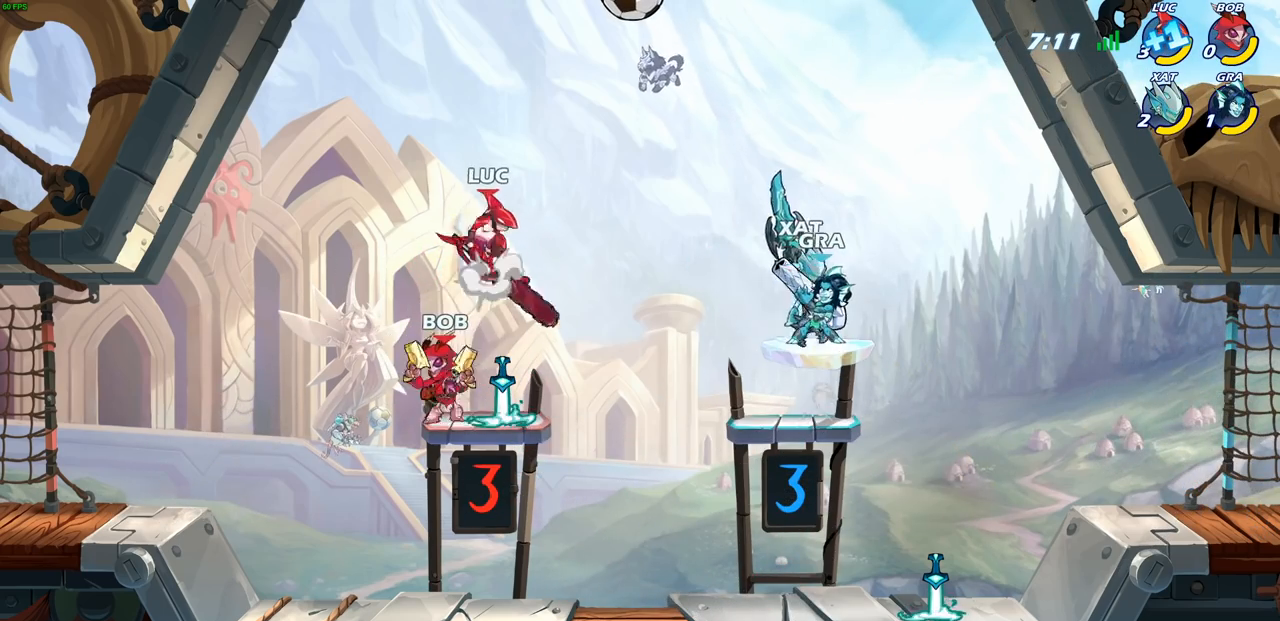
{"buttons": [], "left_stick": "right", "right_stick": "center", "events": [[17, "left_stick", "up-left"], [217, "CROSS", "up"], [217, "left_stick", "up-right"], [267, "left_stick", "right"], [333, "CROSS", "down"], [417, "SQUARE", "down"], [433, "CROSS", "up"], [483, "SQUARE", "up"]]}
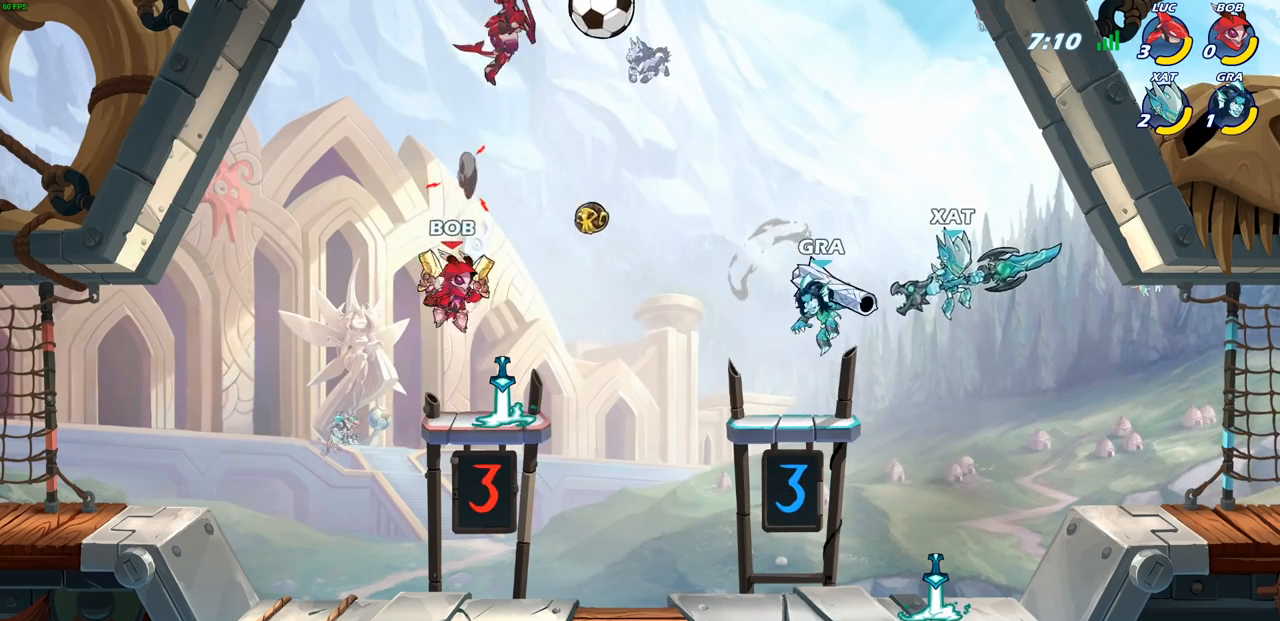
{"buttons": [], "left_stick": "down-left", "right_stick": "center", "events": [[83, "left_stick", "up-right"], [183, "left_stick", "center"], [300, "left_stick", "left"], [483, "left_stick", "down-left"]]}
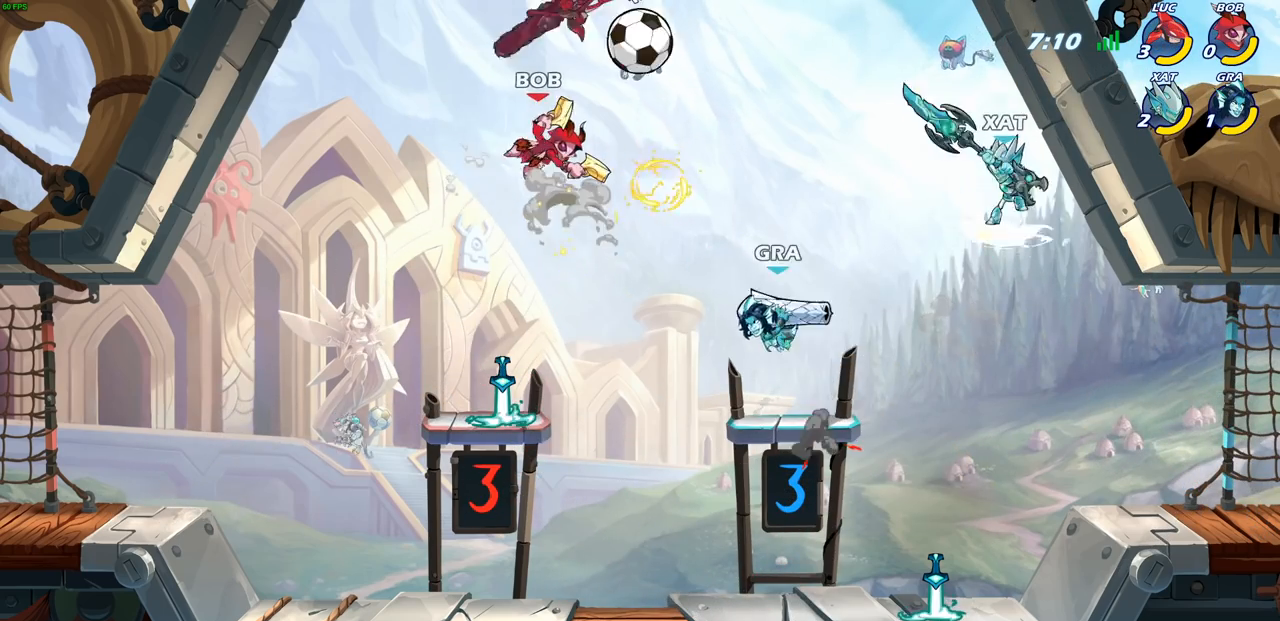
{"buttons": [], "left_stick": "down-left", "right_stick": "center", "events": []}
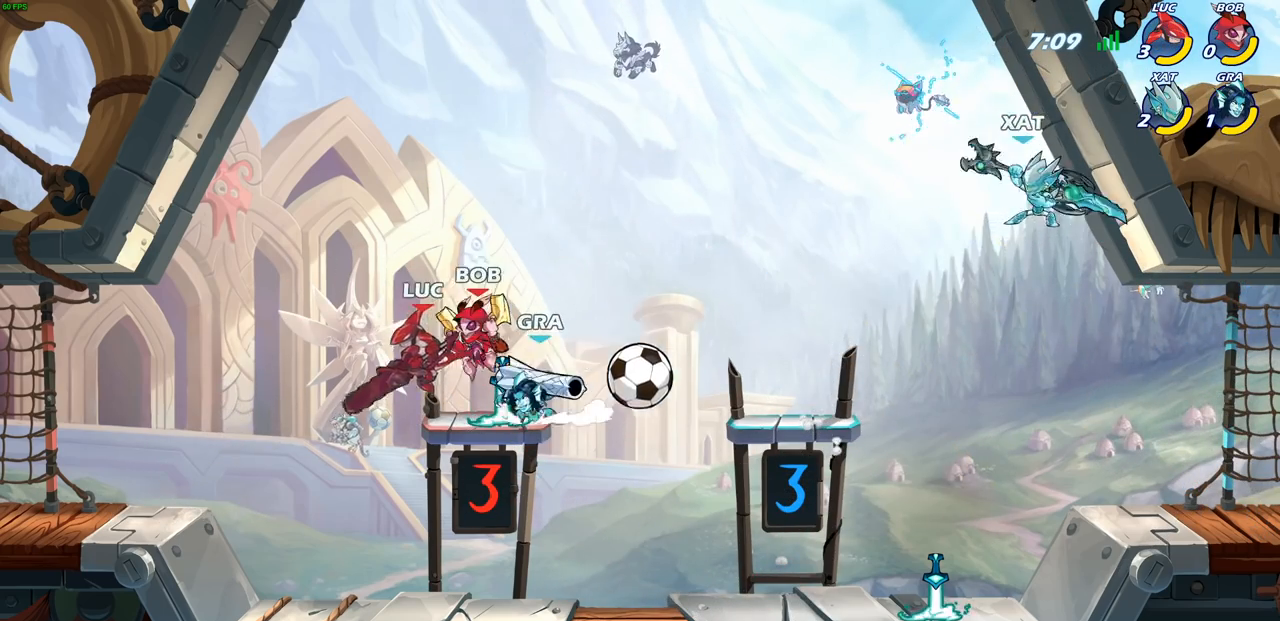
{"buttons": [], "left_stick": "up-right", "right_stick": "center", "events": [[333, "left_stick", "up-left"], [383, "left_stick", "up-right"]]}